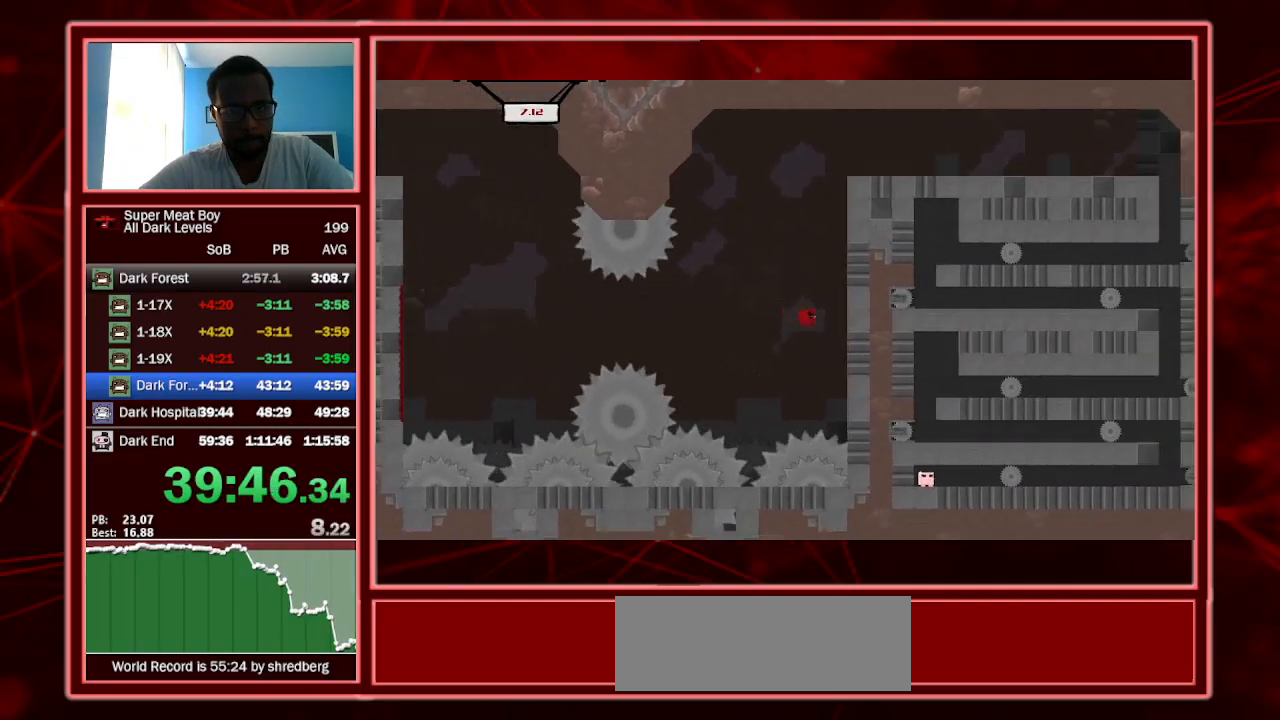
Gameplay with keyboard; each line is a JSON object with the keys held at the frame after it. "events" lists presses ("down") and releases ("up") of "a", "escape", "left", "p", "right", "s", "shift" and "space" between this image and that frame as [ms after this image, input, new state], when the widget could be followed in between. No other keys are recorded. Mouse input is not recorded.
{"keys": ["right", "shift", "space"], "events": [[167, "shift", "up"], [167, "space", "up"], [200, "space", "down"], [234, "shift", "down"]]}
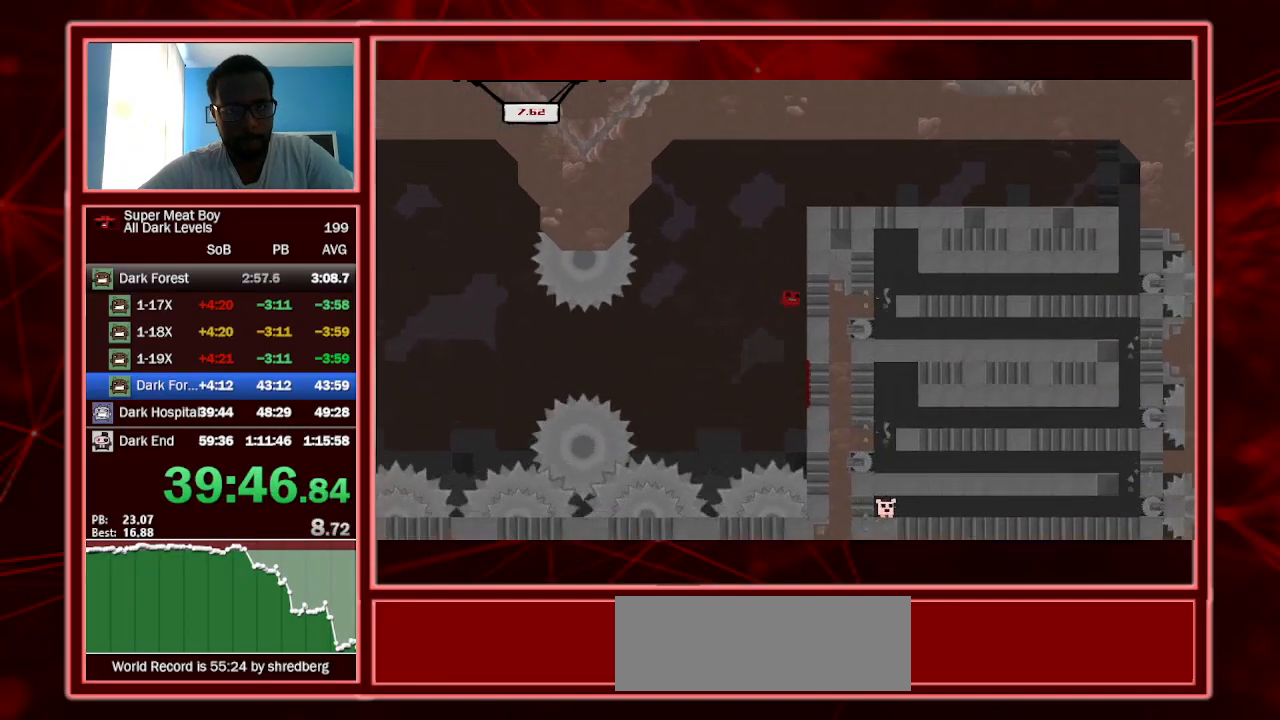
{"keys": ["right", "shift", "space"], "events": [[134, "shift", "up"], [134, "space", "up"], [167, "space", "down"], [234, "shift", "down"]]}
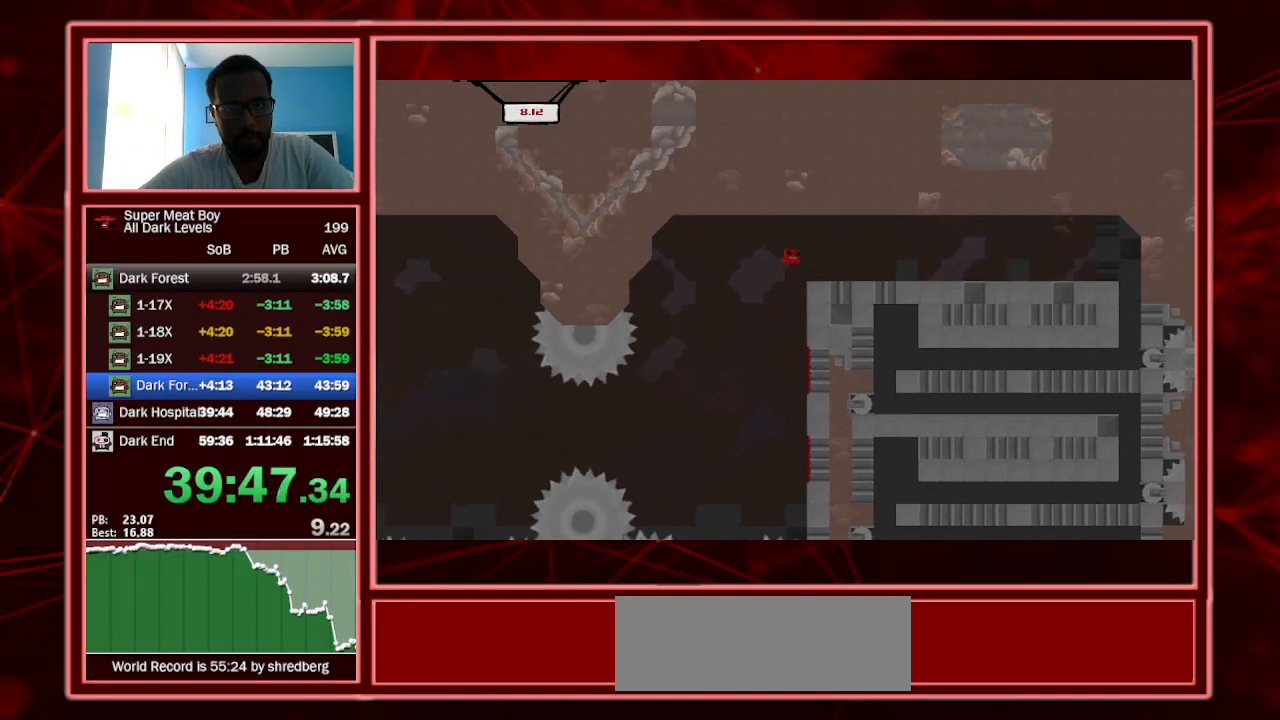
{"keys": ["right", "shift"], "events": [[34, "space", "up"]]}
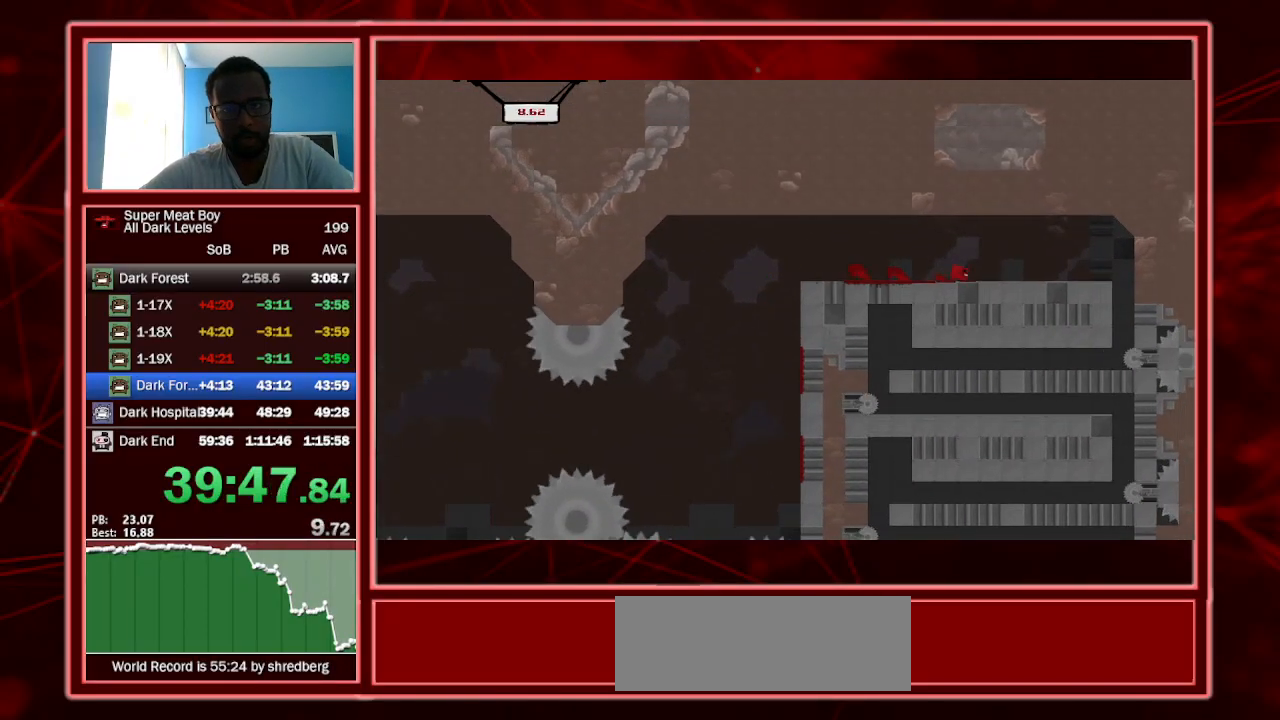
{"keys": ["left", "shift"], "events": [[500, "left", "down"], [500, "right", "up"]]}
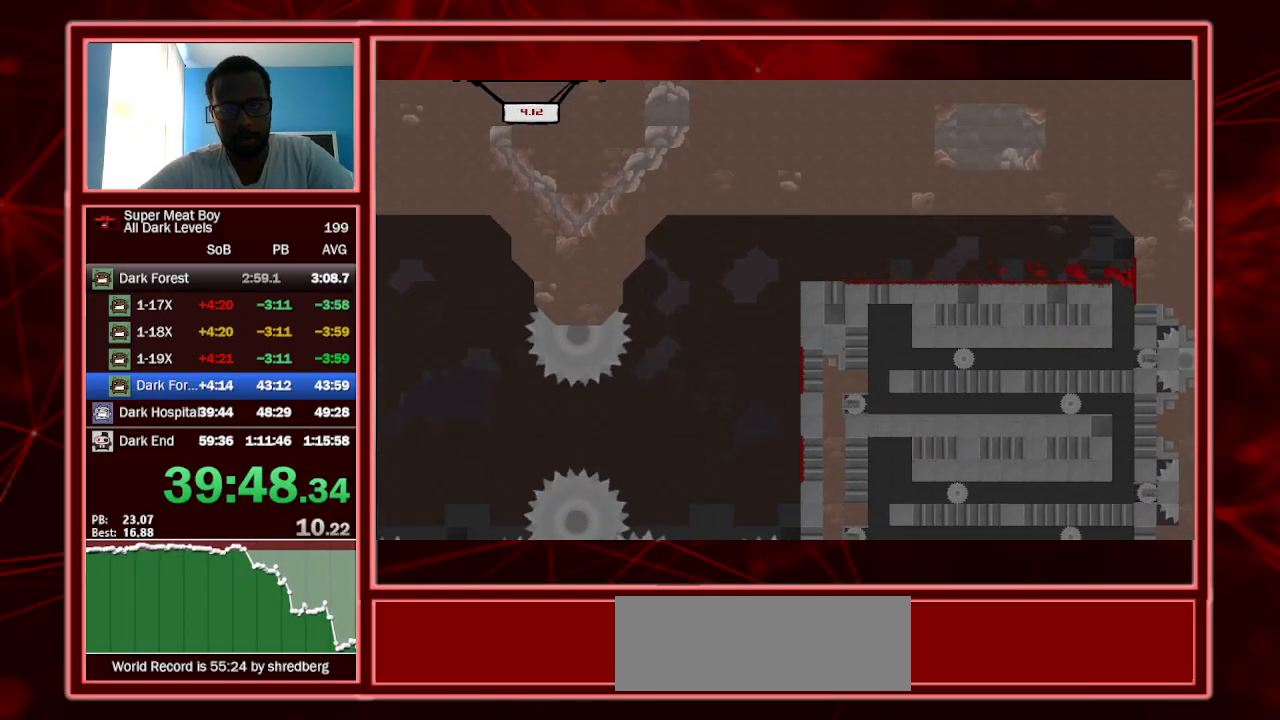
{"keys": ["left", "shift"], "events": []}
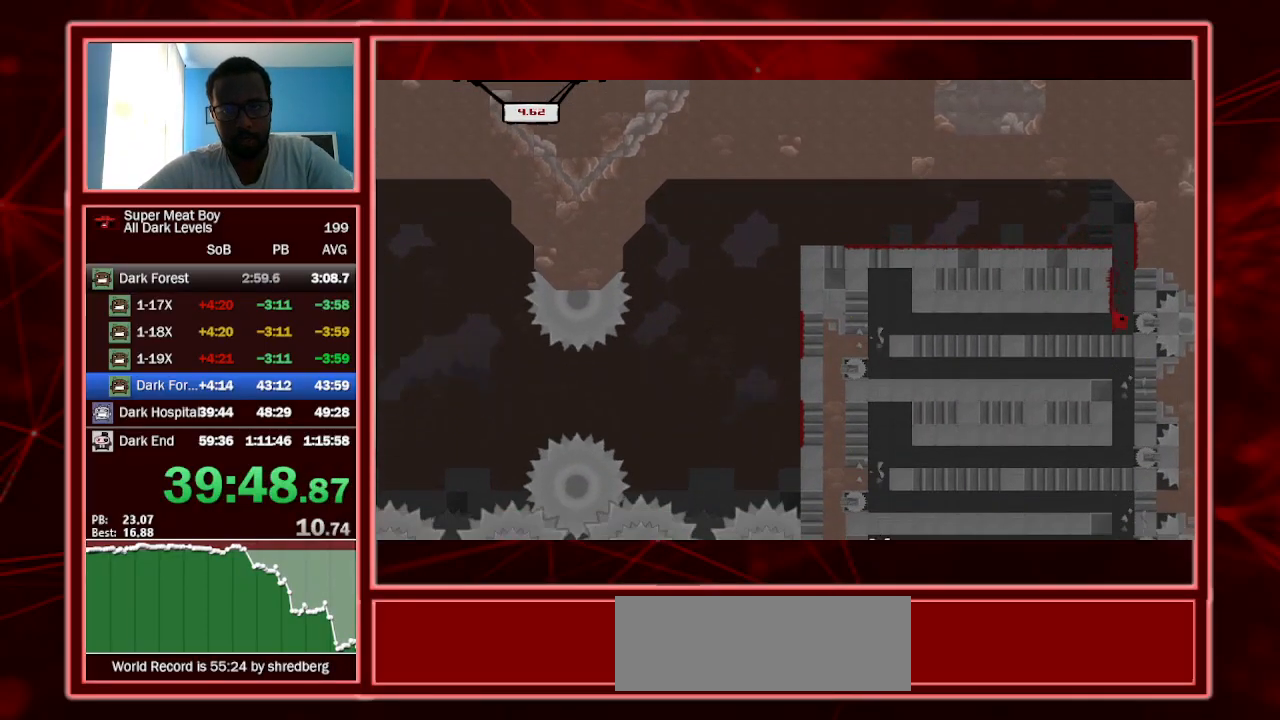
{"keys": ["left", "shift"], "events": []}
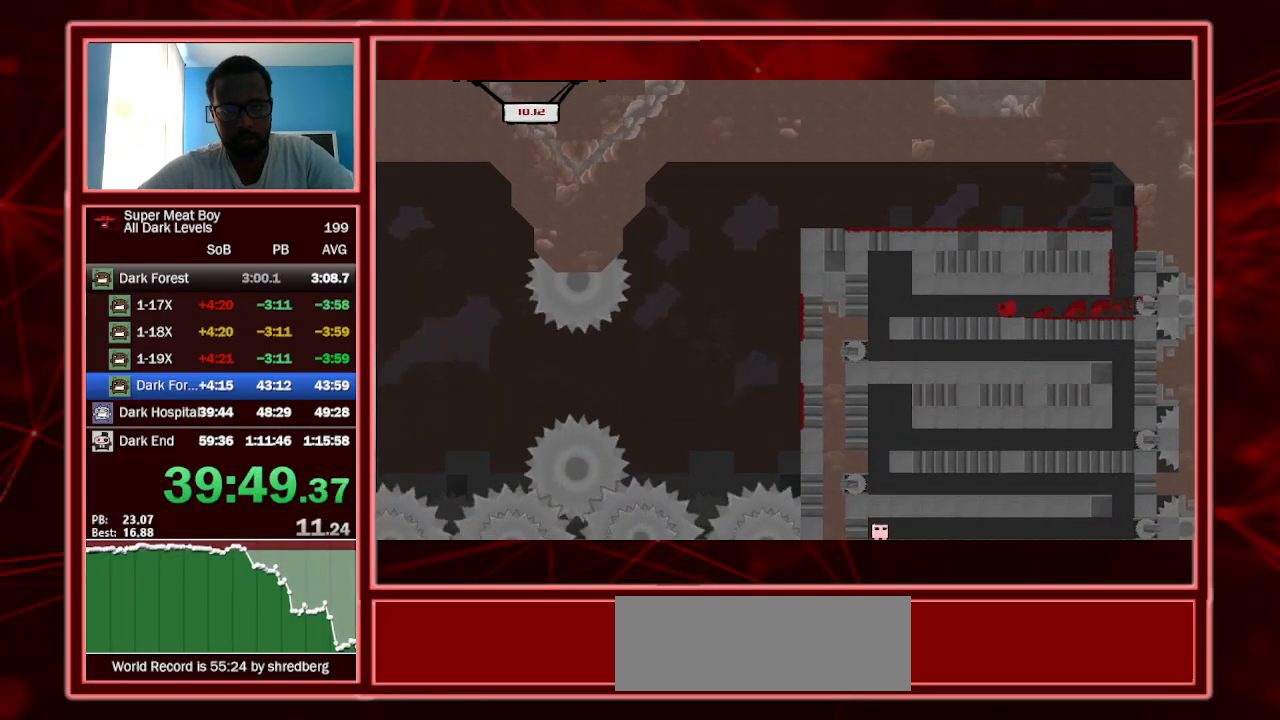
{"keys": ["left", "shift"], "events": [[167, "left", "up"], [234, "left", "down"]]}
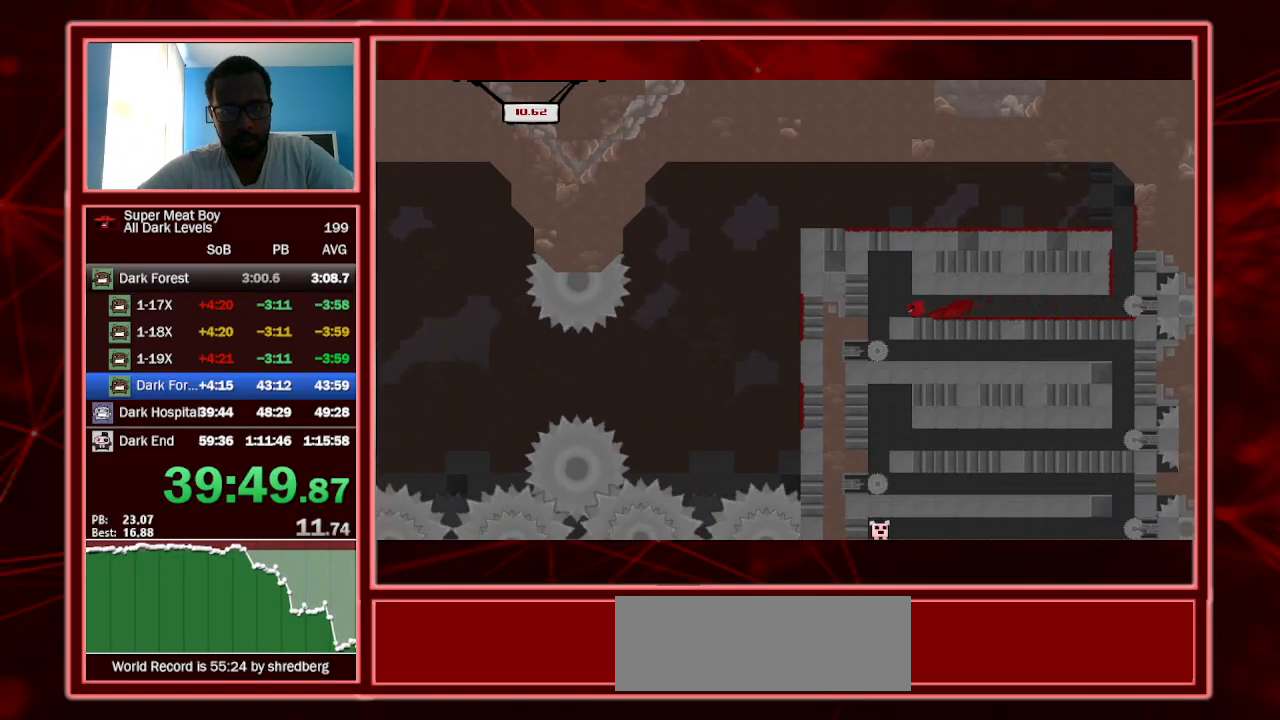
{"keys": ["right", "shift"], "events": [[134, "right", "down"], [167, "left", "up"]]}
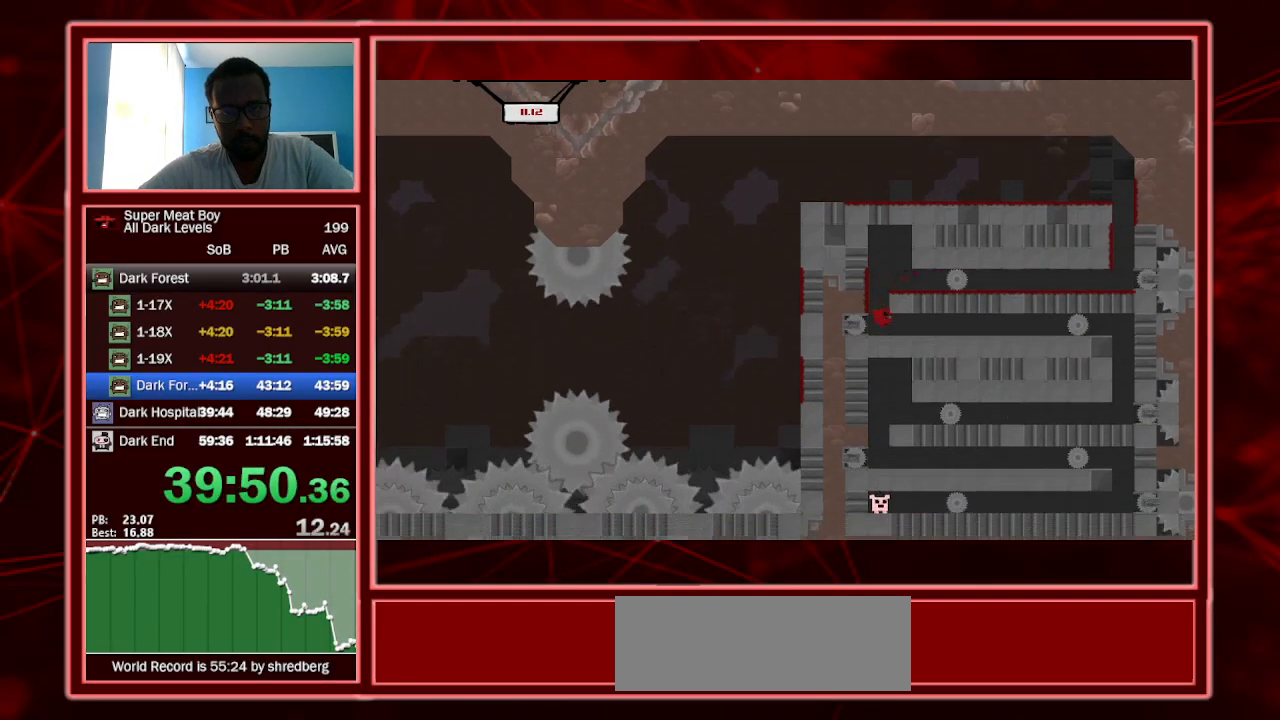
{"keys": ["right", "shift"], "events": []}
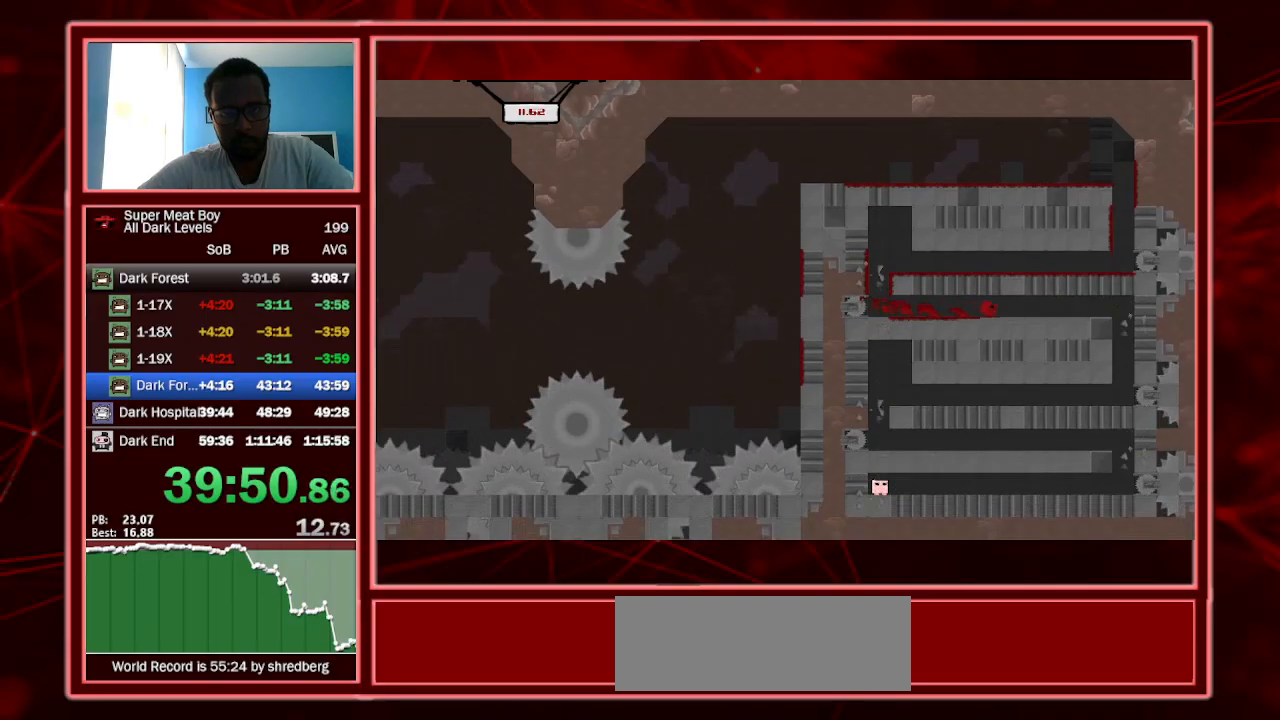
{"keys": ["shift"], "events": [[100, "right", "up"], [234, "right", "down"], [434, "right", "up"]]}
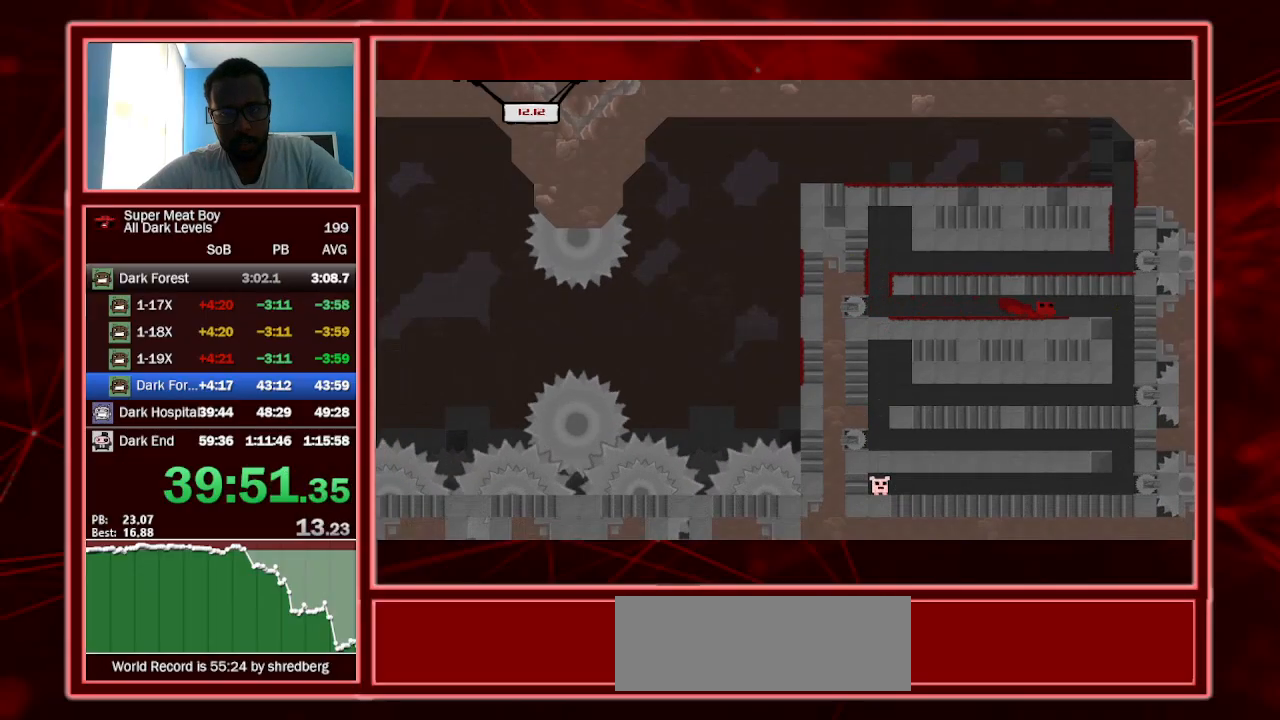
{"keys": ["left", "right", "shift"], "events": [[67, "right", "down"], [500, "left", "down"]]}
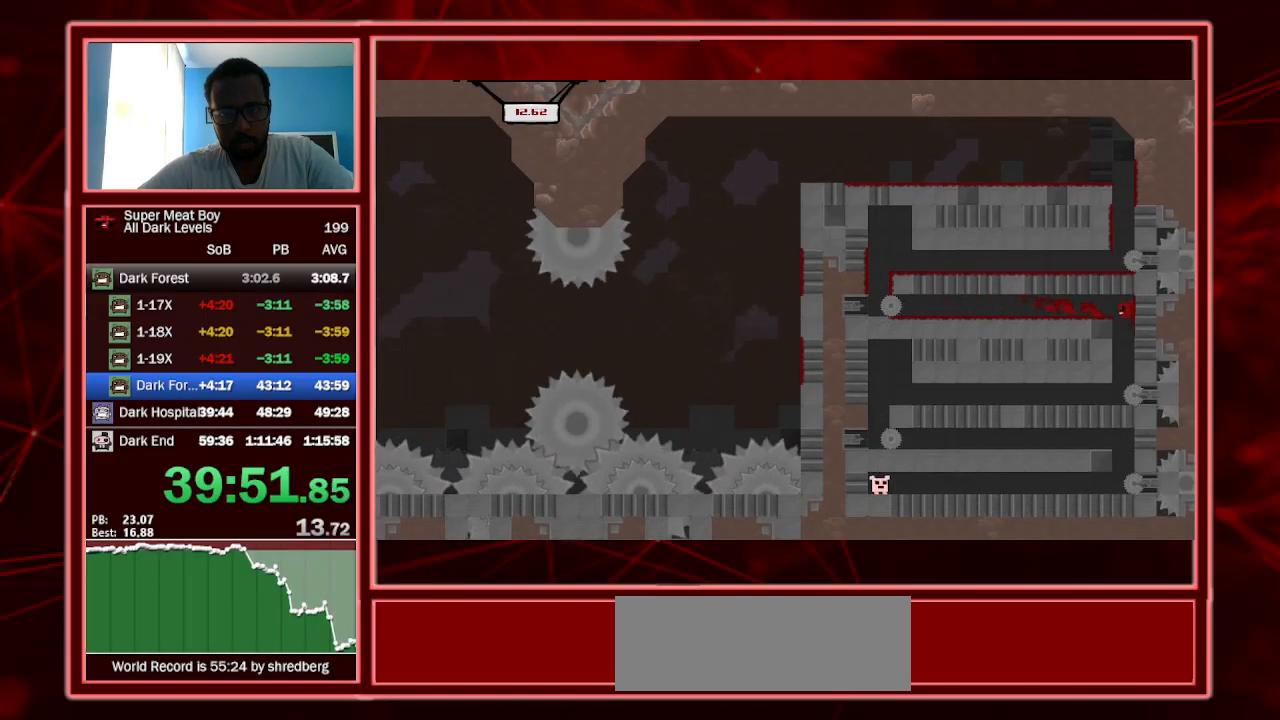
{"keys": ["left", "shift"], "events": [[67, "right", "up"]]}
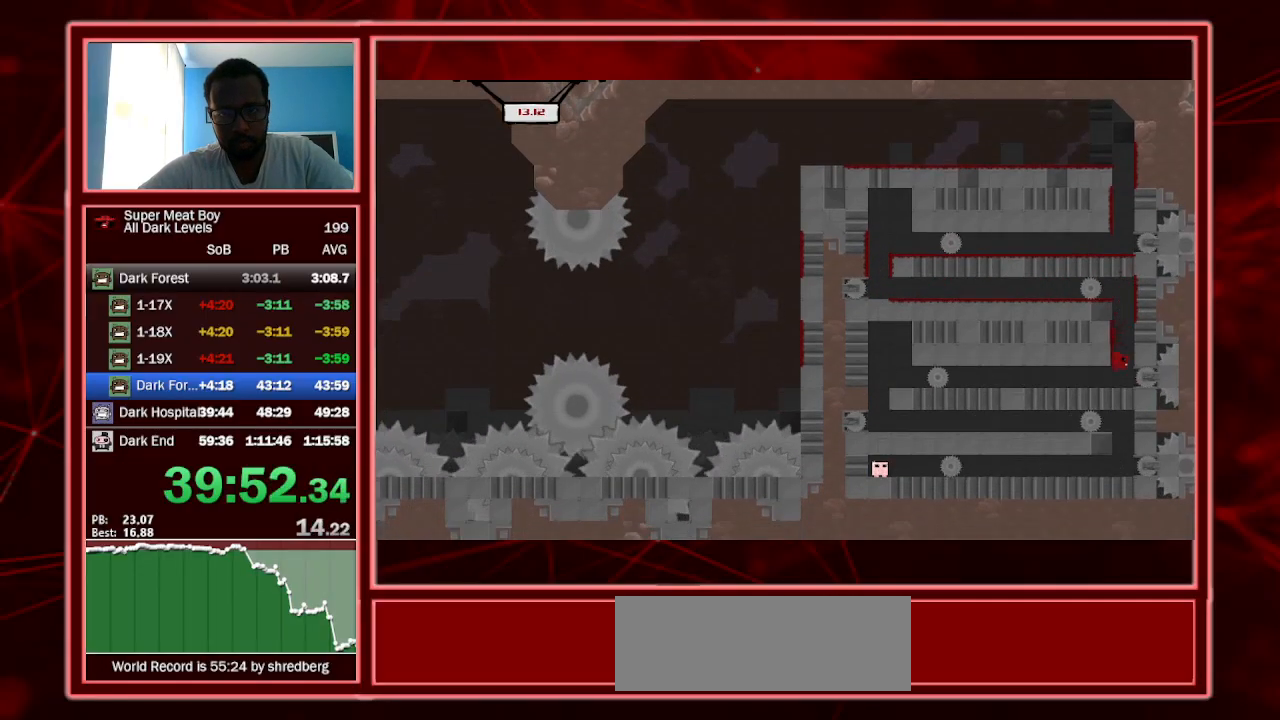
{"keys": ["left", "shift"], "events": []}
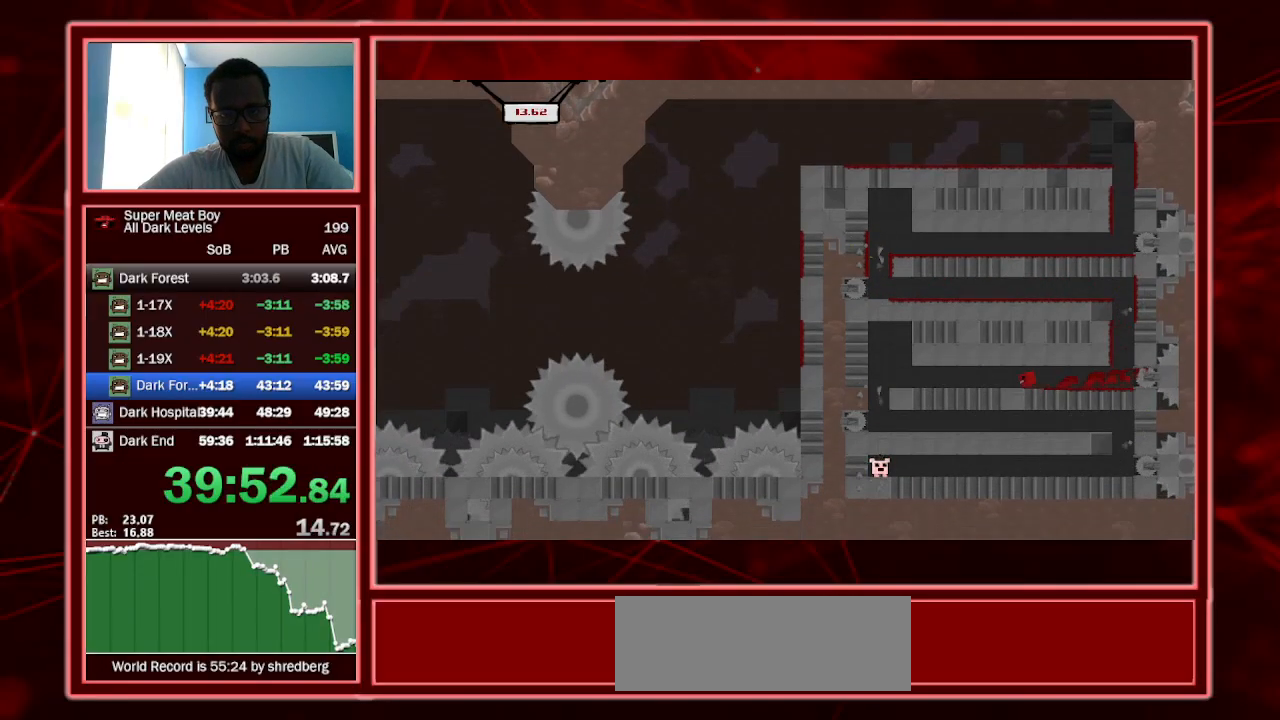
{"keys": ["left", "shift"], "events": [[234, "left", "up"], [367, "left", "down"]]}
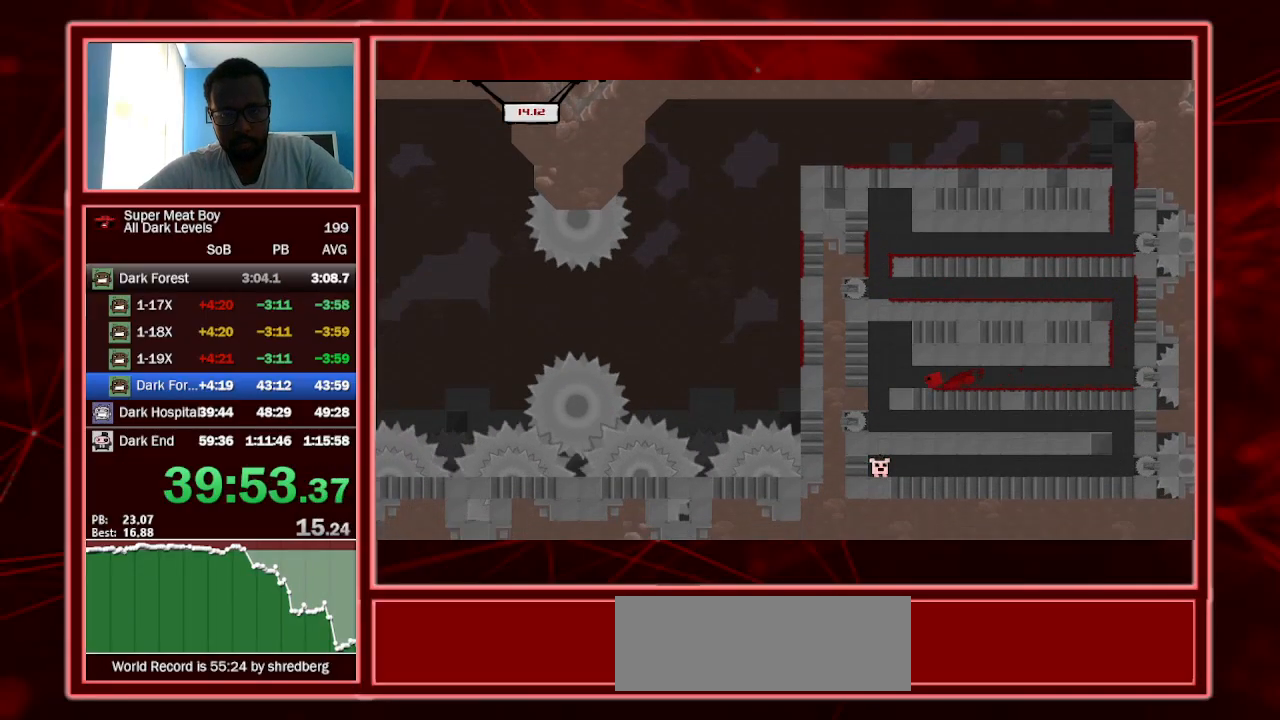
{"keys": ["left", "right", "shift"], "events": [[34, "left", "up"], [134, "left", "down"], [500, "right", "down"]]}
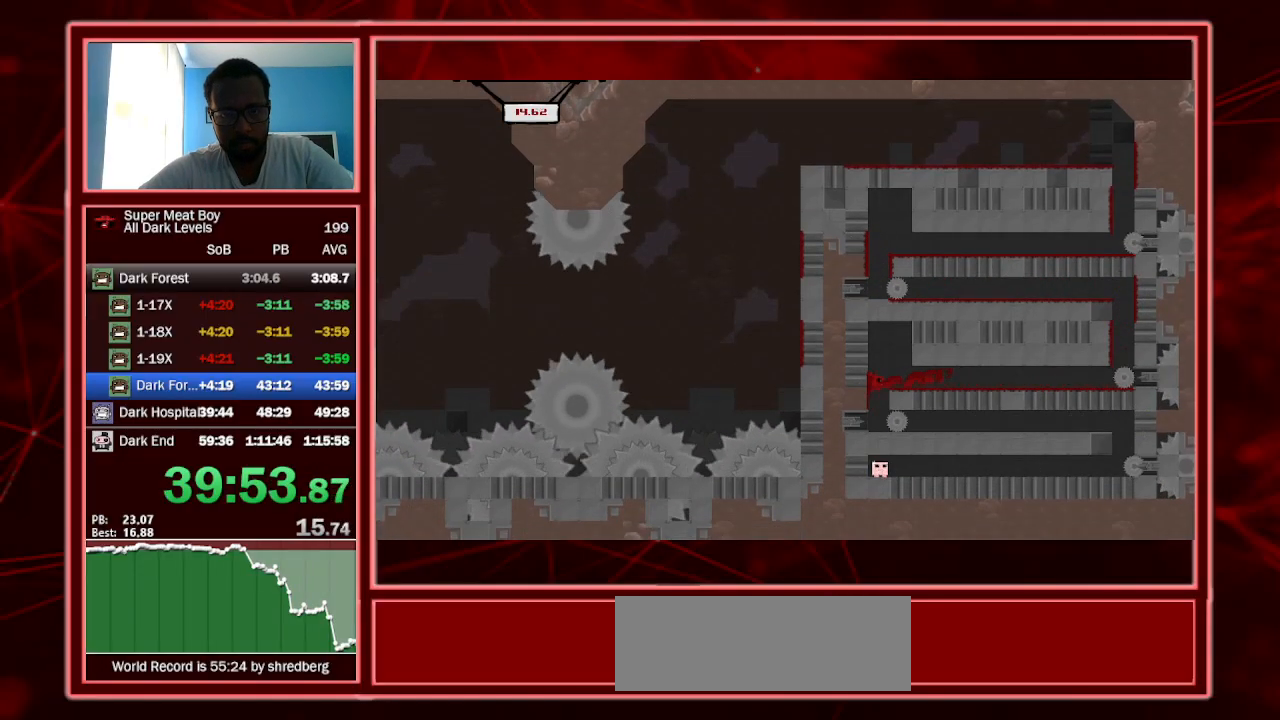
{"keys": ["right", "shift"], "events": [[67, "left", "up"]]}
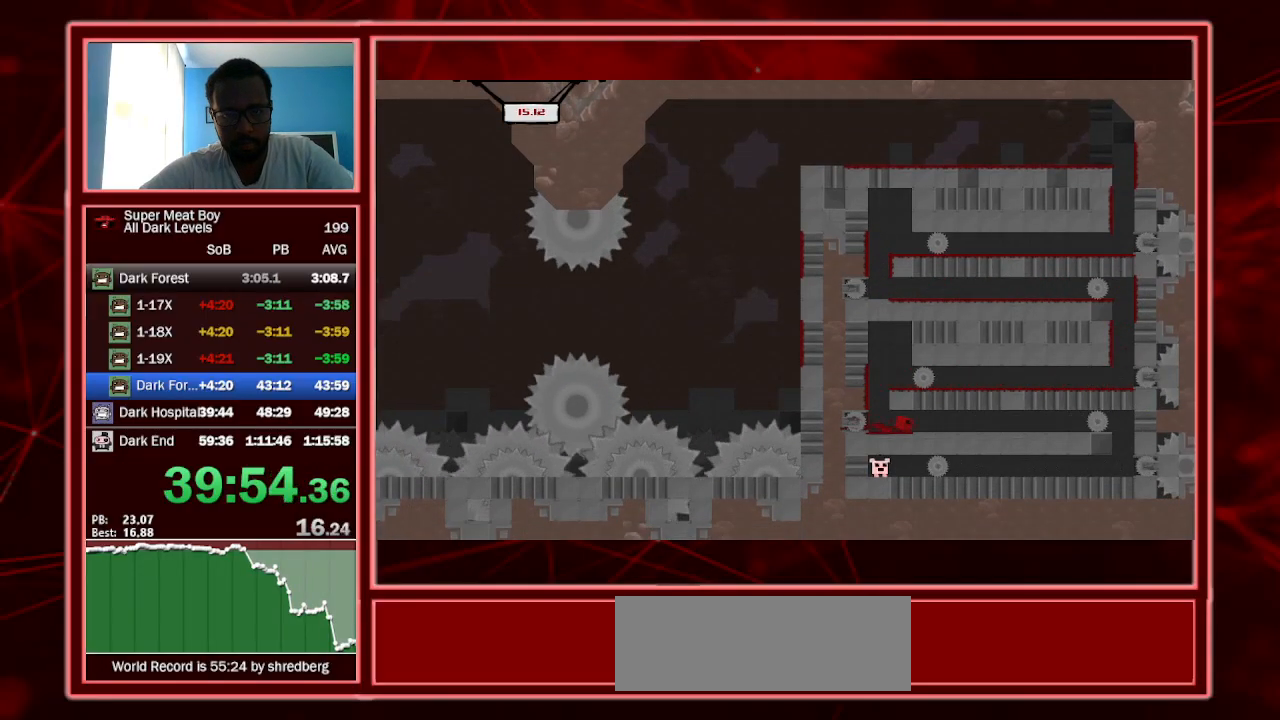
{"keys": ["right", "shift"], "events": []}
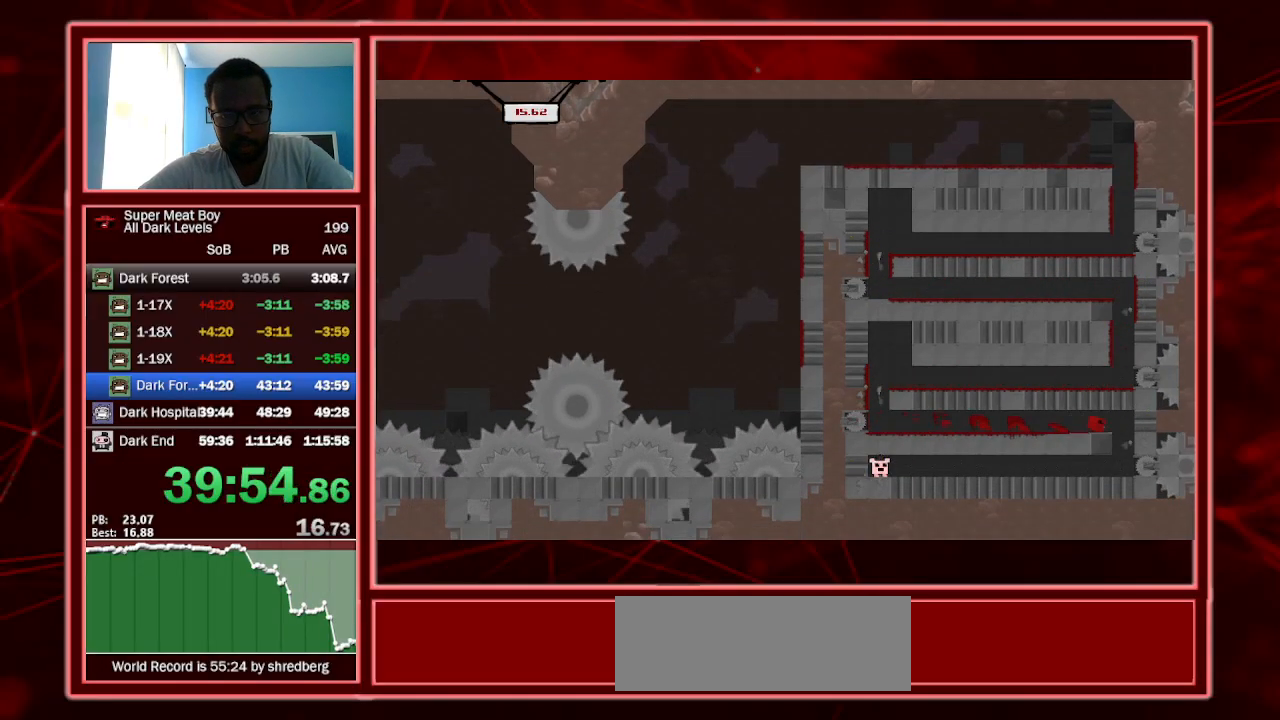
{"keys": ["left", "shift"], "events": [[134, "right", "up"], [200, "left", "down"]]}
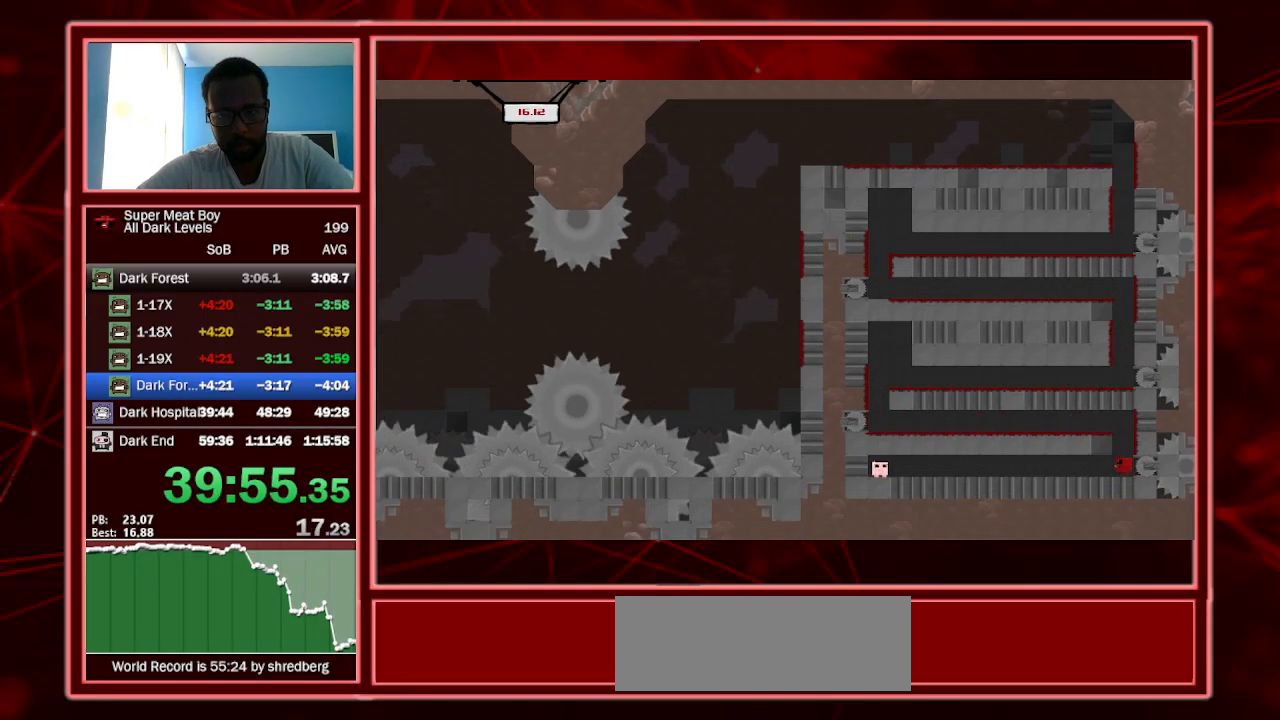
{"keys": ["left", "shift"], "events": []}
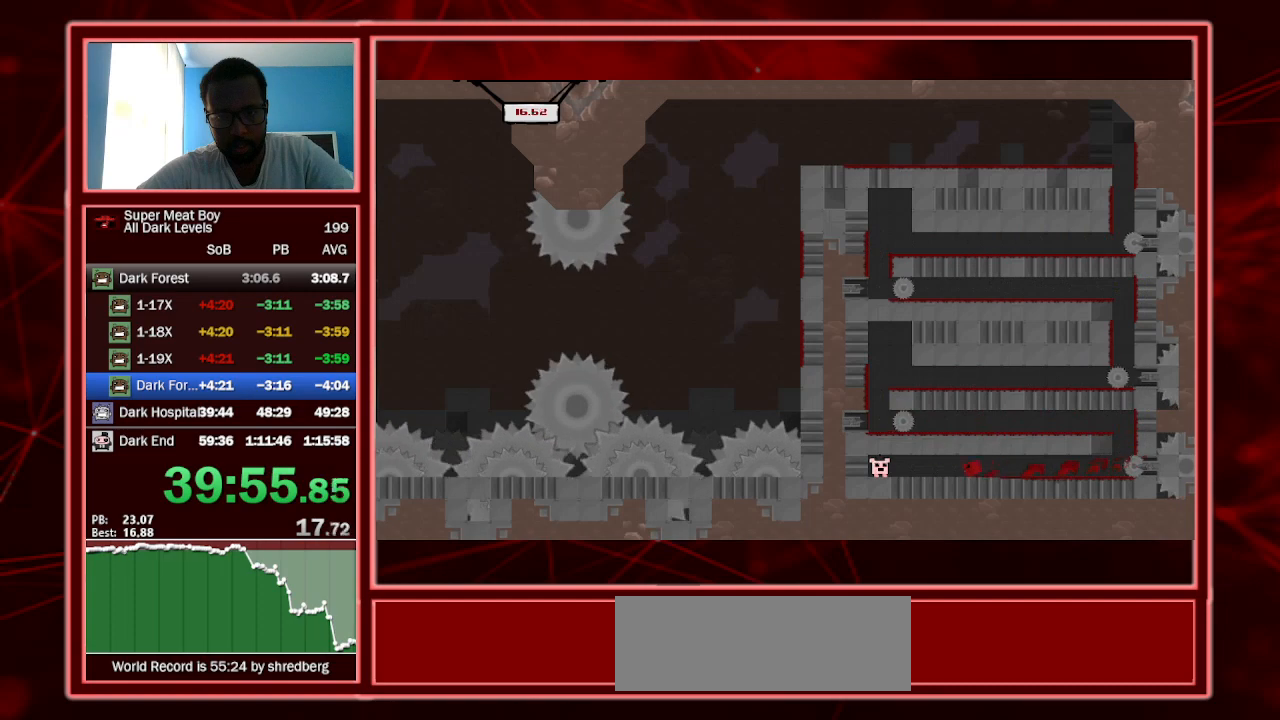
{"keys": [], "events": [[300, "a", "down"], [467, "left", "up"], [500, "a", "up"], [500, "shift", "up"]]}
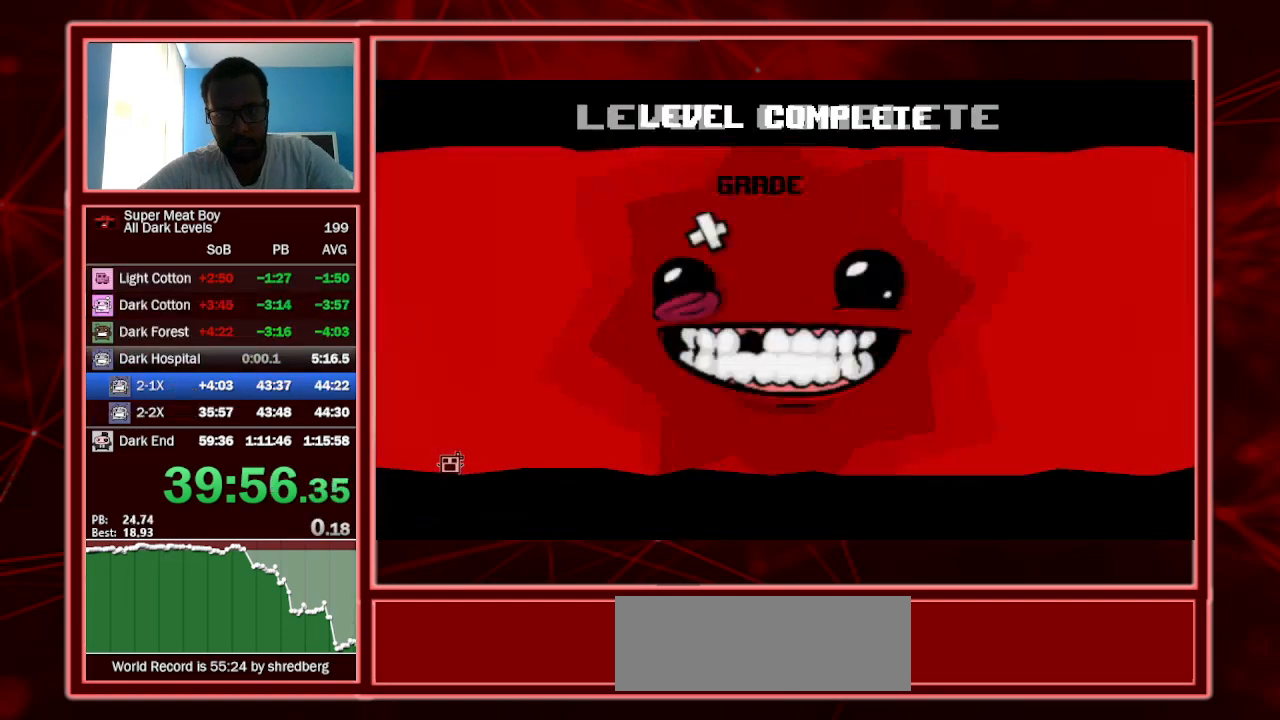
{"keys": [], "events": [[367, "right", "down"], [434, "right", "up"]]}
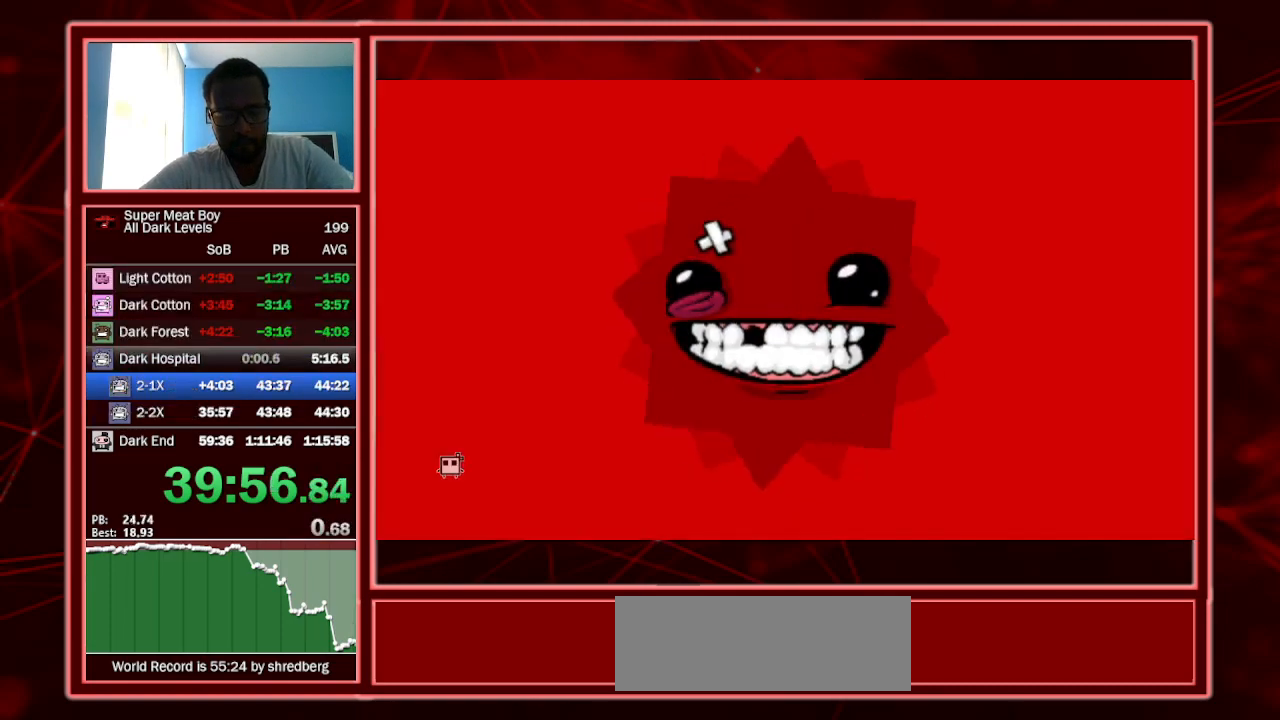
{"keys": [], "events": [[34, "right", "down"], [67, "right", "up"], [167, "right", "down"], [267, "right", "up"], [300, "right", "down"], [400, "right", "up"]]}
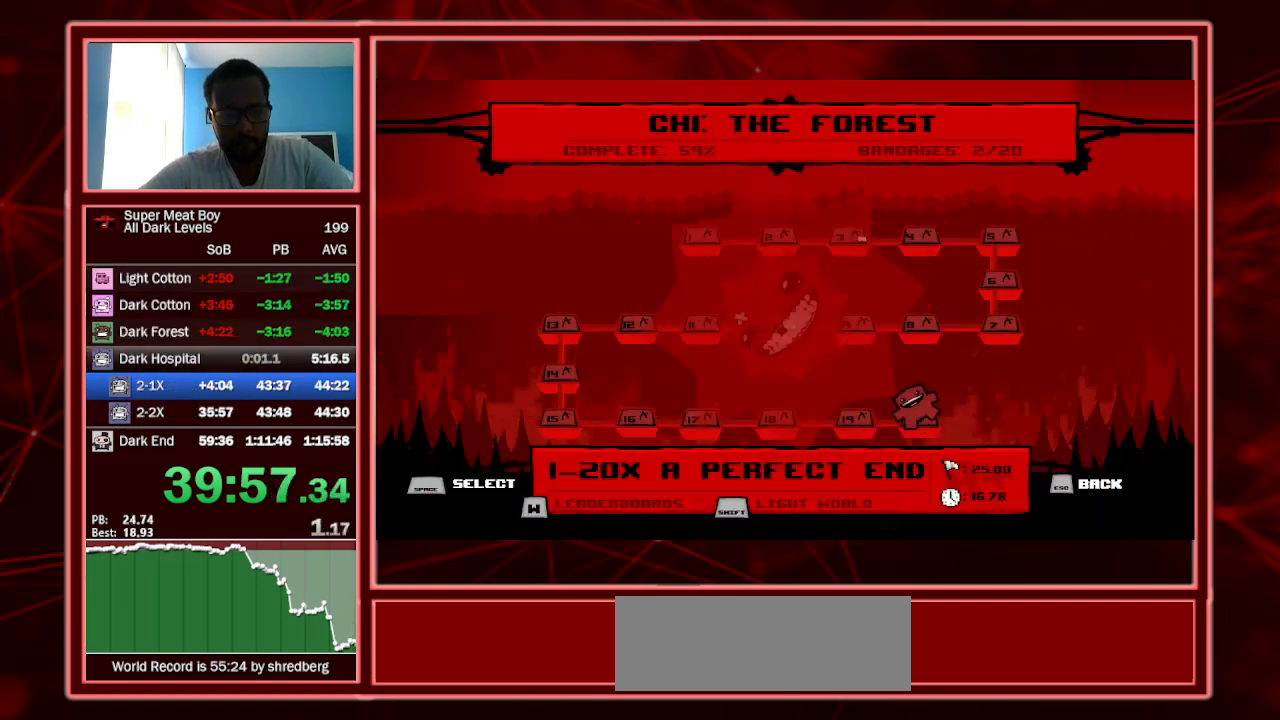
{"keys": [], "events": [[134, "escape", "down"], [167, "escape", "up"], [267, "escape", "down"], [367, "escape", "up"], [400, "escape", "down"], [500, "escape", "up"]]}
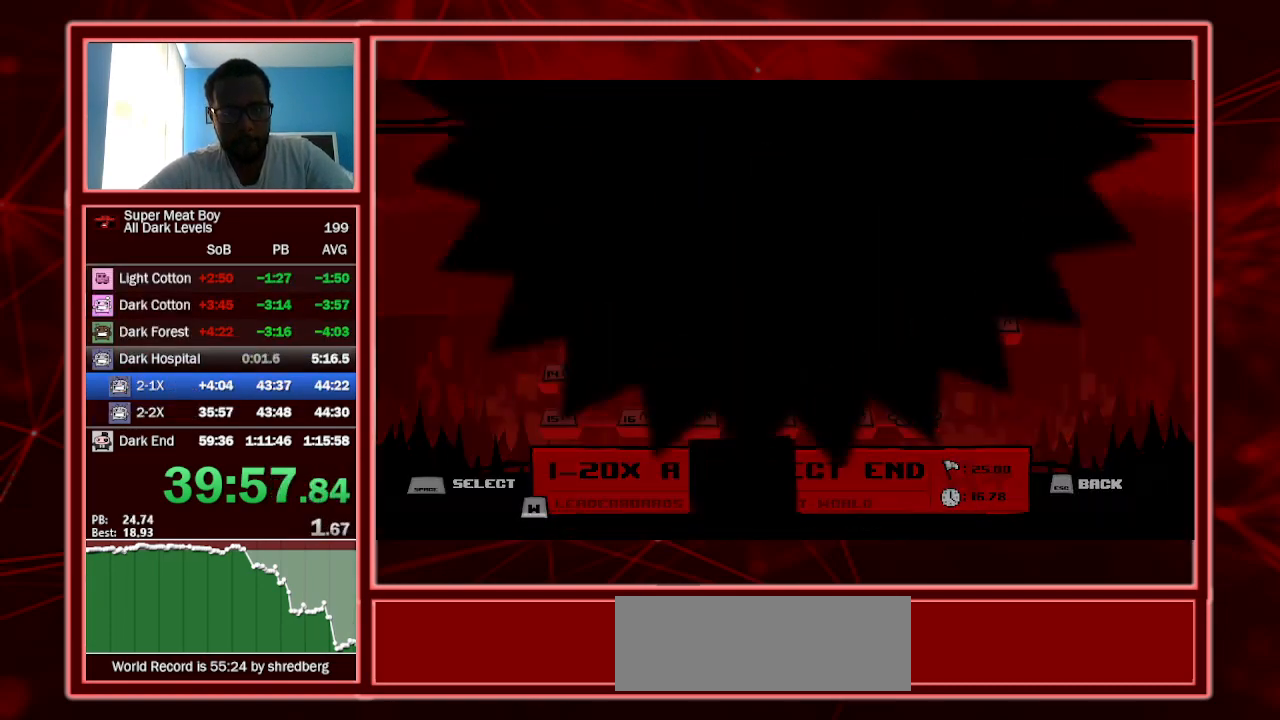
{"keys": ["right"], "events": [[334, "right", "down"], [367, "right", "up"], [467, "right", "down"]]}
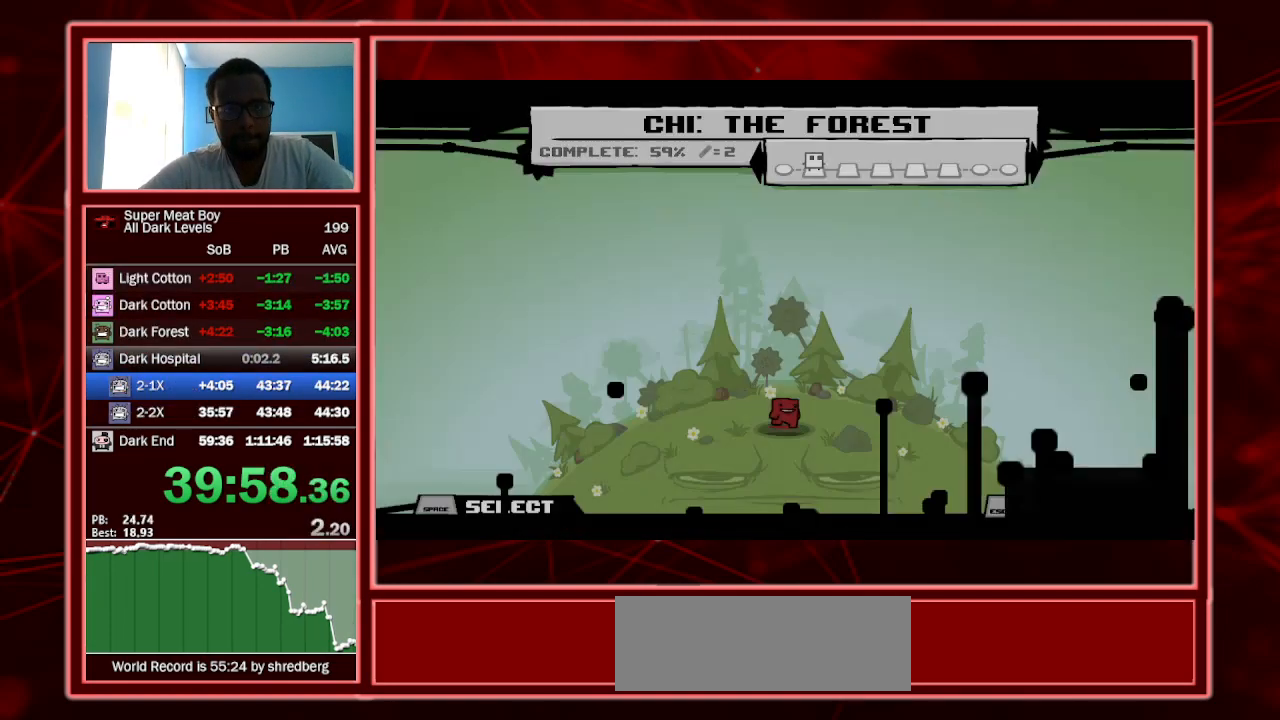
{"keys": ["right"], "events": [[34, "right", "up"], [67, "right", "down"], [167, "right", "up"], [234, "right", "down"], [300, "right", "up"], [400, "right", "down"], [434, "right", "up"], [500, "right", "down"]]}
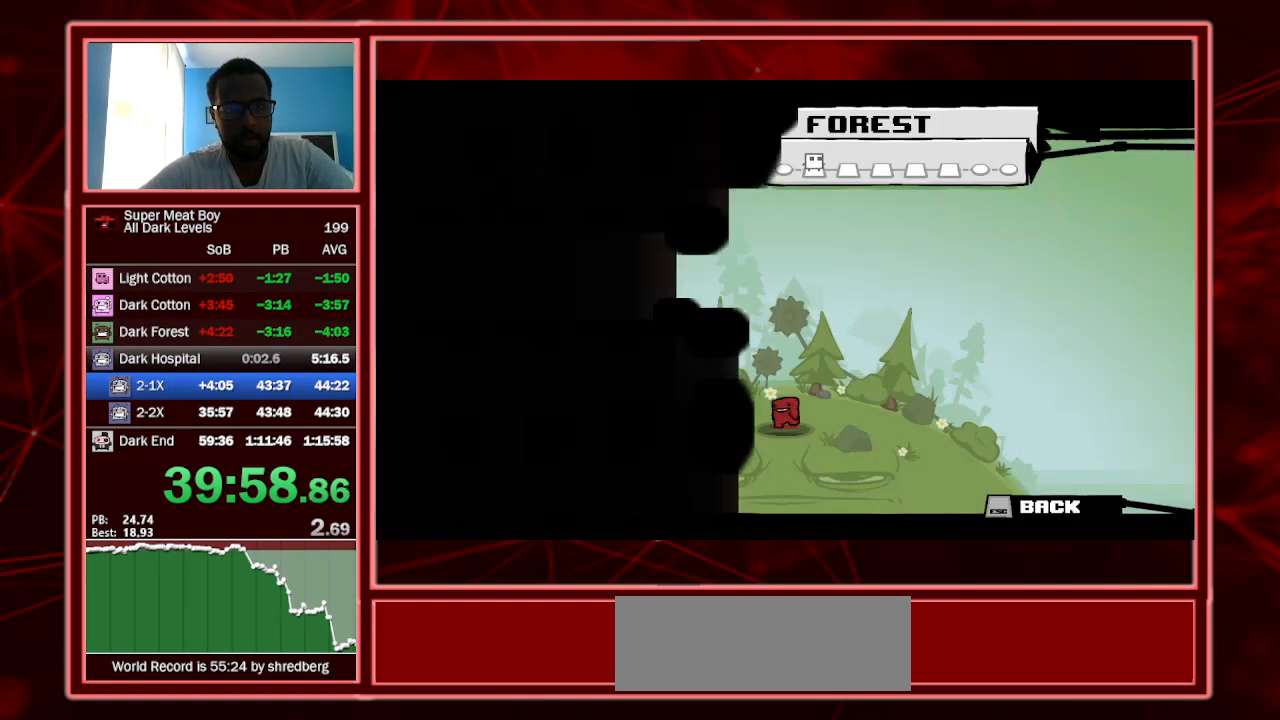
{"keys": [], "events": [[67, "right", "up"], [134, "right", "down"], [234, "right", "up"]]}
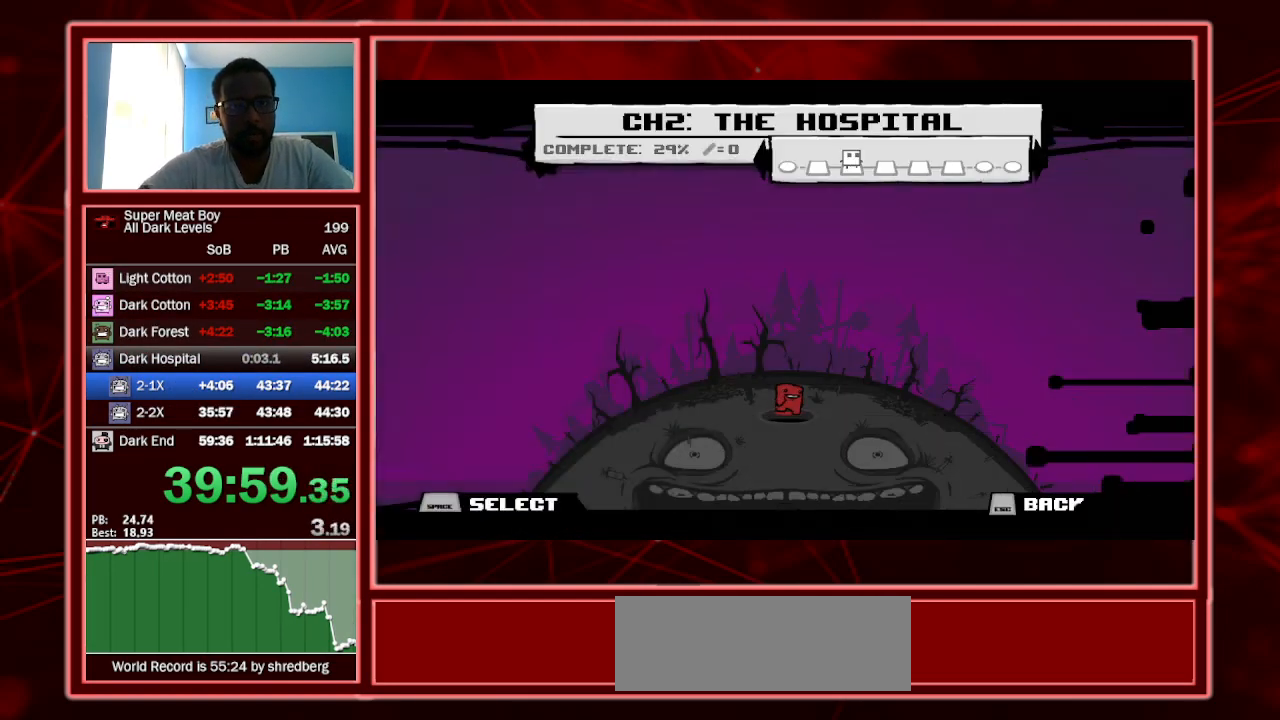
{"keys": [], "events": [[100, "space", "down"], [167, "space", "up"], [234, "space", "down"], [334, "space", "up"], [367, "space", "down"], [434, "space", "up"]]}
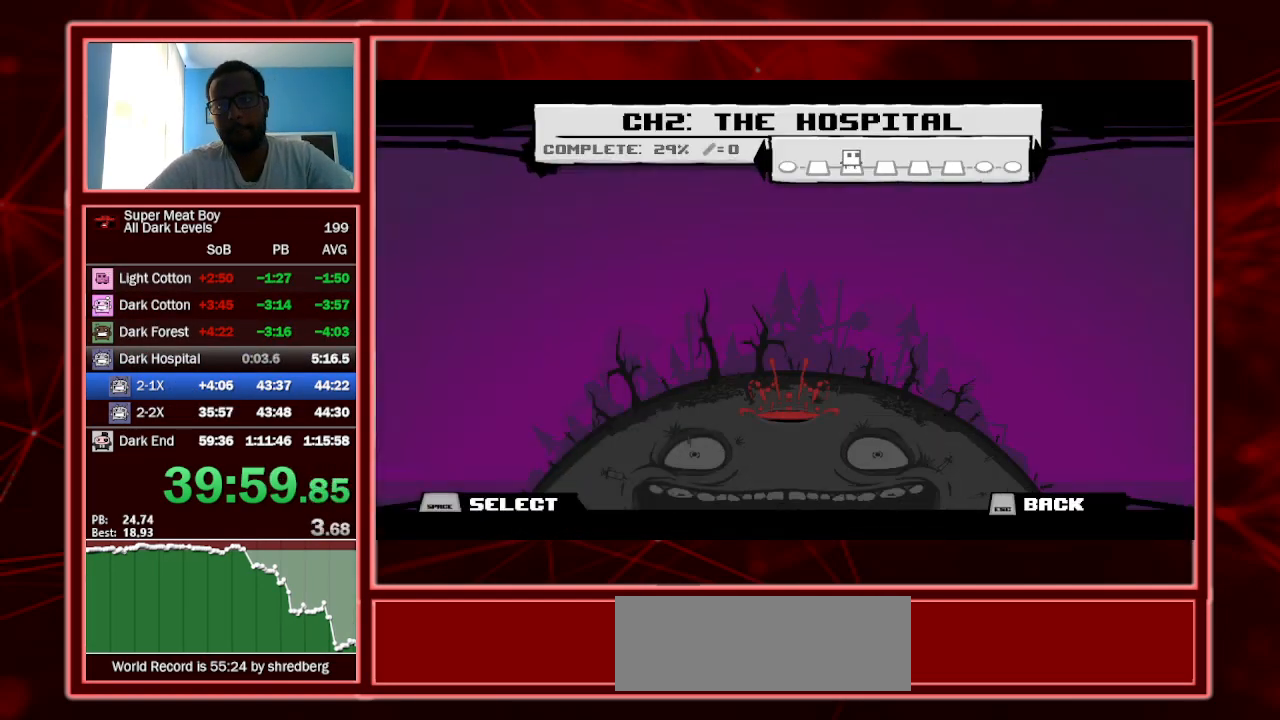
{"keys": [], "events": [[34, "space", "down"], [67, "space", "up"], [167, "space", "down"], [200, "space", "up"], [234, "space", "down"], [334, "space", "up"], [400, "space", "down"], [500, "space", "up"]]}
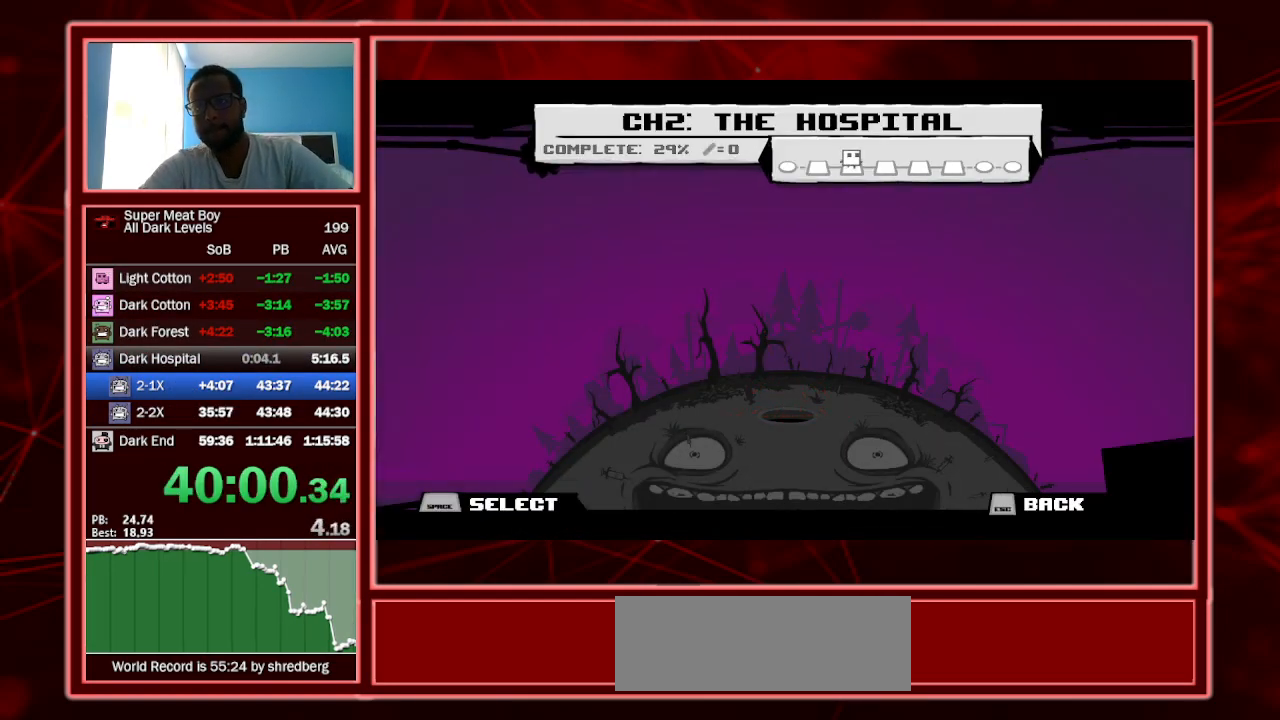
{"keys": [], "events": [[34, "space", "down"], [67, "space", "up"], [167, "space", "down"], [200, "space", "up"], [300, "space", "down"], [367, "space", "up"], [400, "space", "down"], [500, "space", "up"]]}
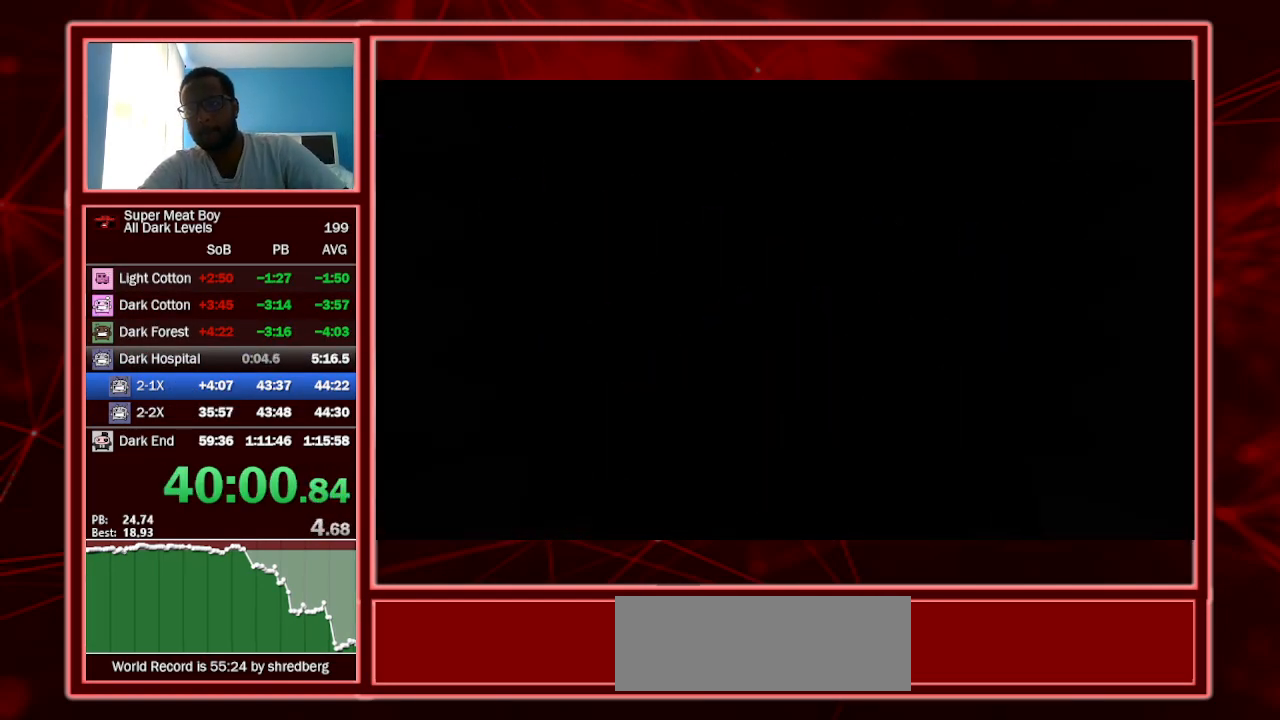
{"keys": [], "events": [[34, "space", "down"], [134, "space", "up"], [200, "space", "down"], [267, "space", "up"], [334, "space", "down"], [434, "space", "up"], [467, "space", "down"], [500, "space", "up"]]}
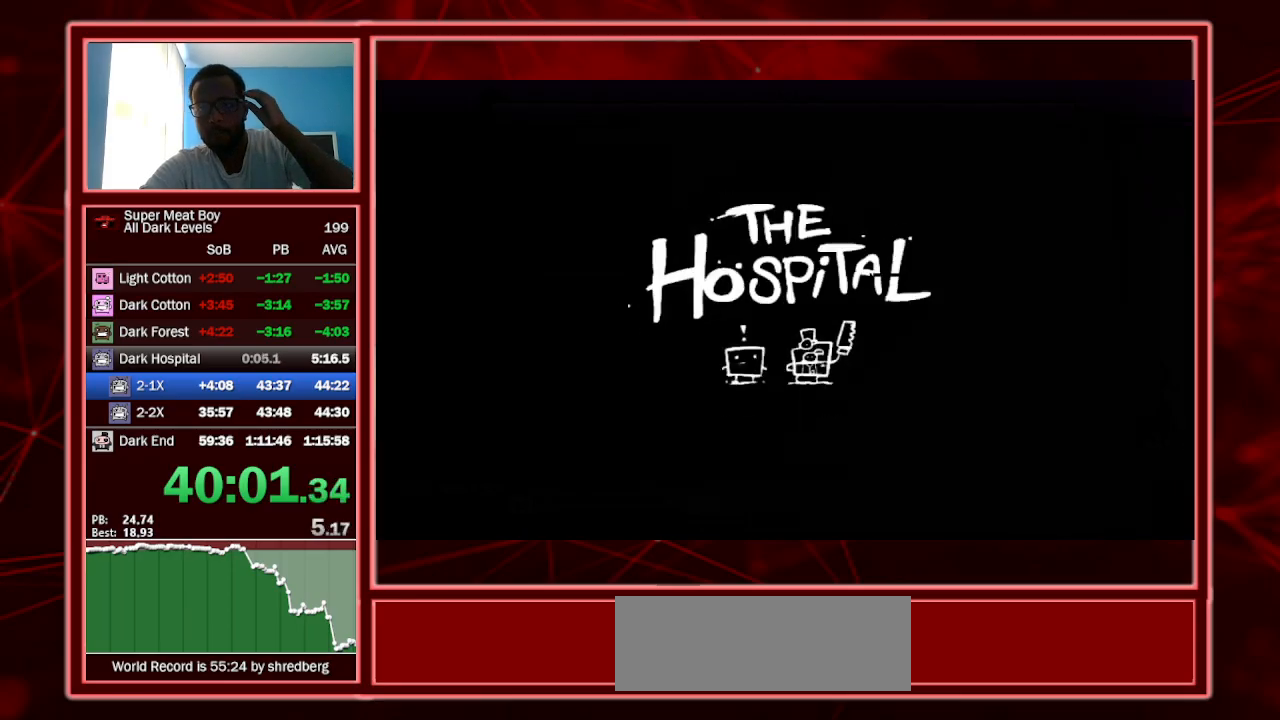
{"keys": [], "events": [[100, "space", "down"], [167, "space", "up"], [234, "space", "down"], [300, "space", "up"]]}